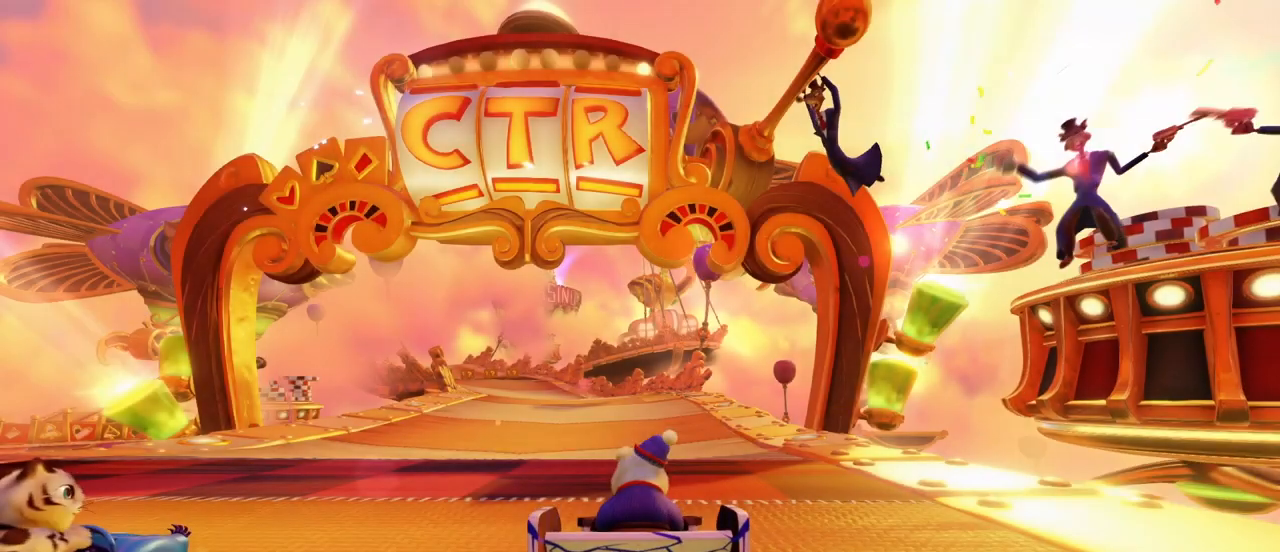
Gameplay with a controller (PlayStation layout); each line is a JSON object with the inputs held at the frame after it. "events" lists button and stick changes between this image and that frame as [ms after this image, input, new state], when the widget could be followed in between. Not read: right_stick.
{"buttons": [], "left_stick": "center", "events": []}
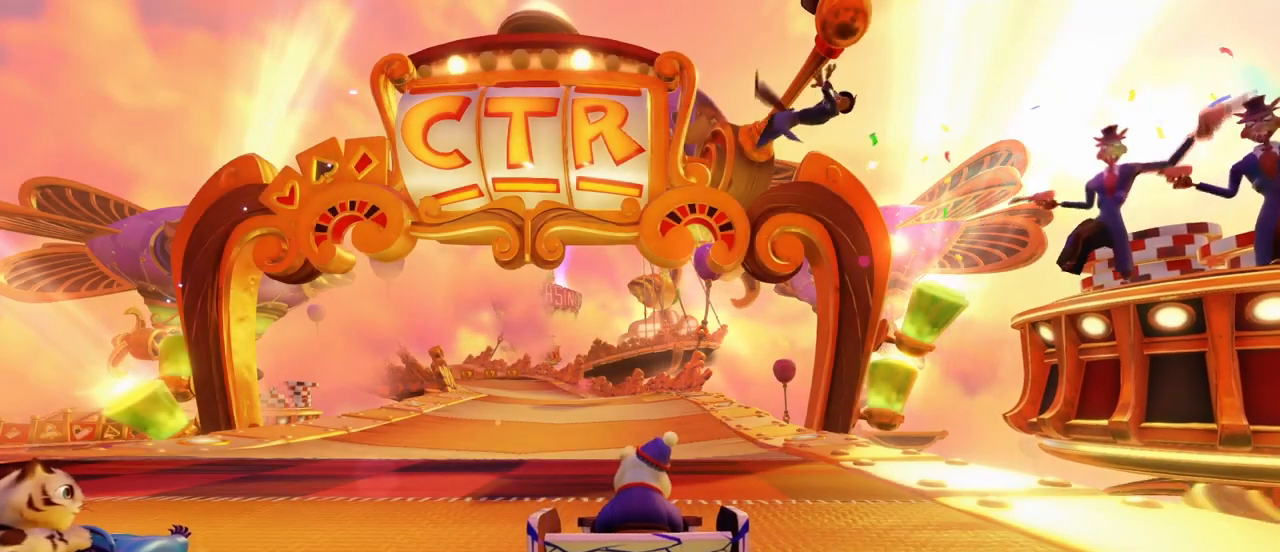
{"buttons": [], "left_stick": "center", "events": []}
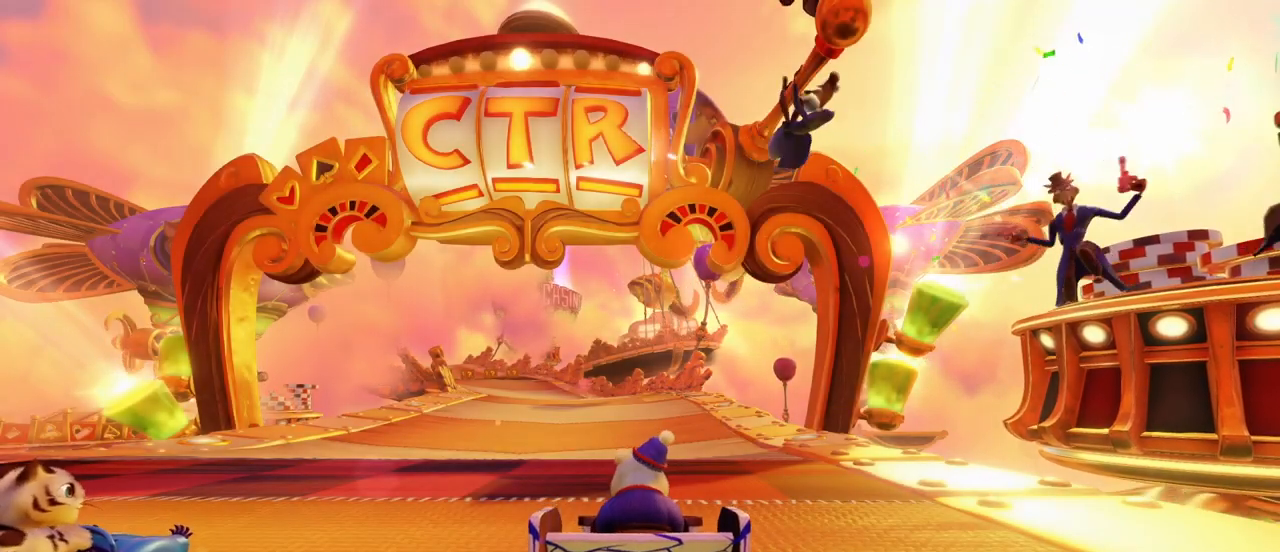
{"buttons": [], "left_stick": "center", "events": []}
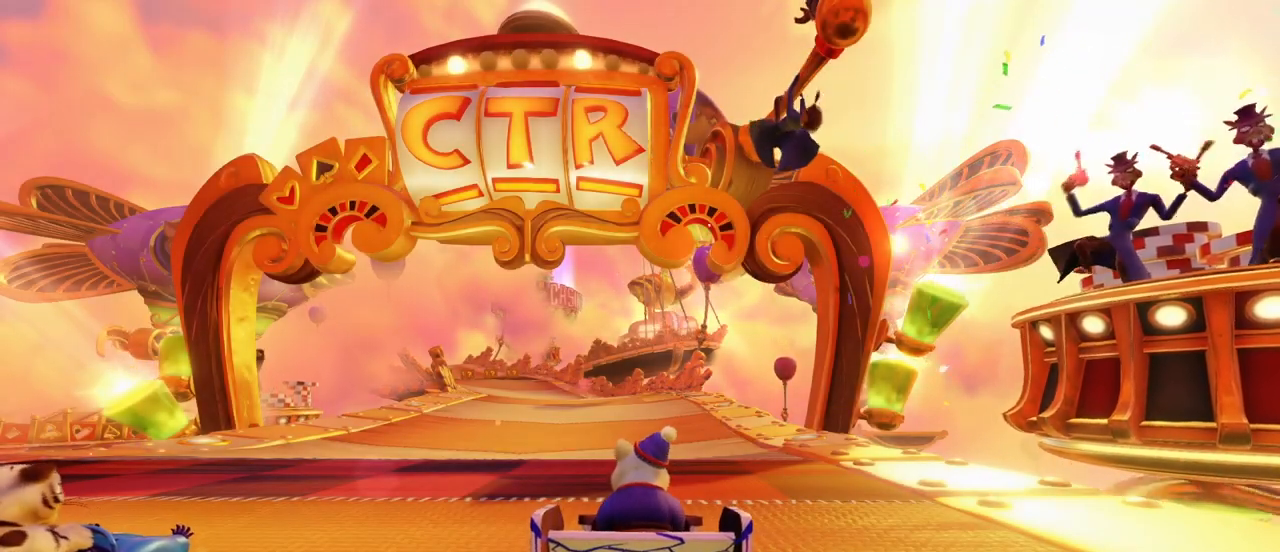
{"buttons": [], "left_stick": "center", "events": []}
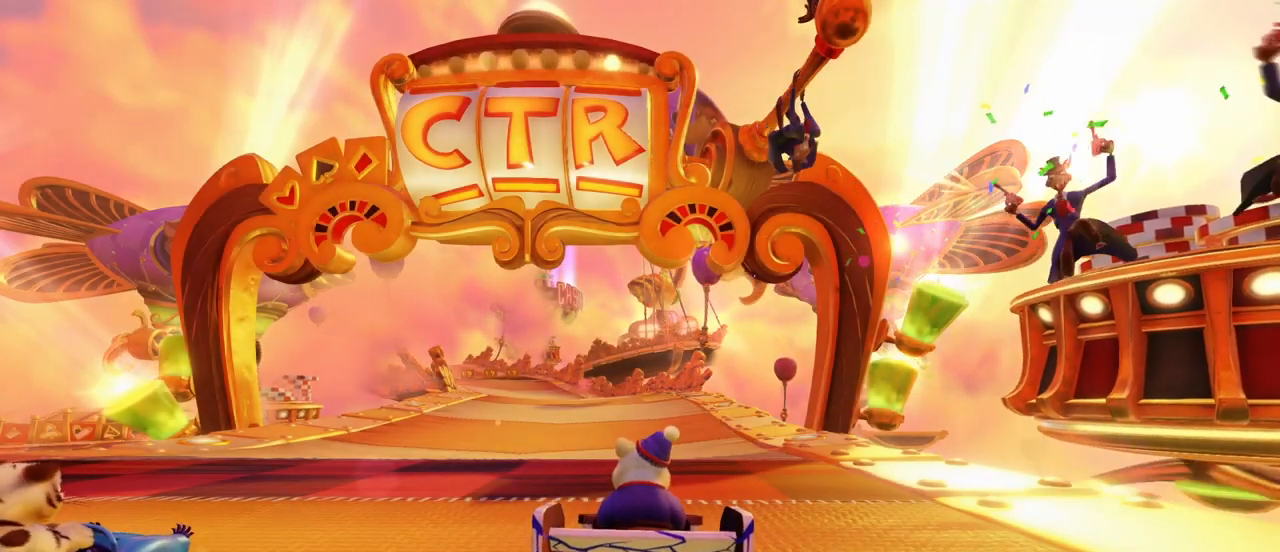
{"buttons": [], "left_stick": "center", "events": []}
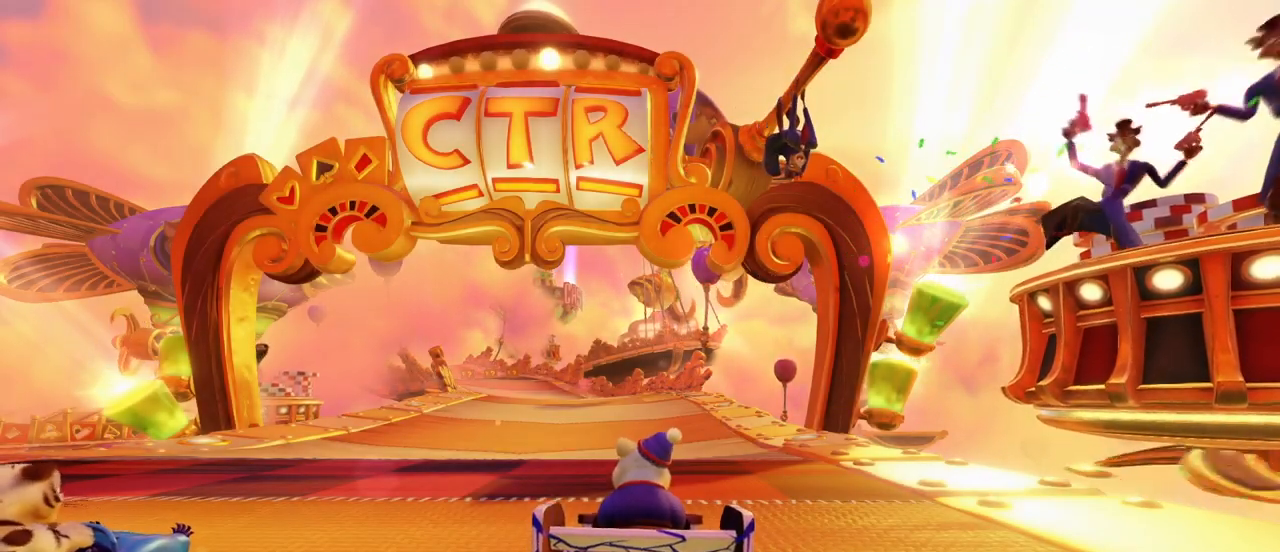
{"buttons": [], "left_stick": "center", "events": []}
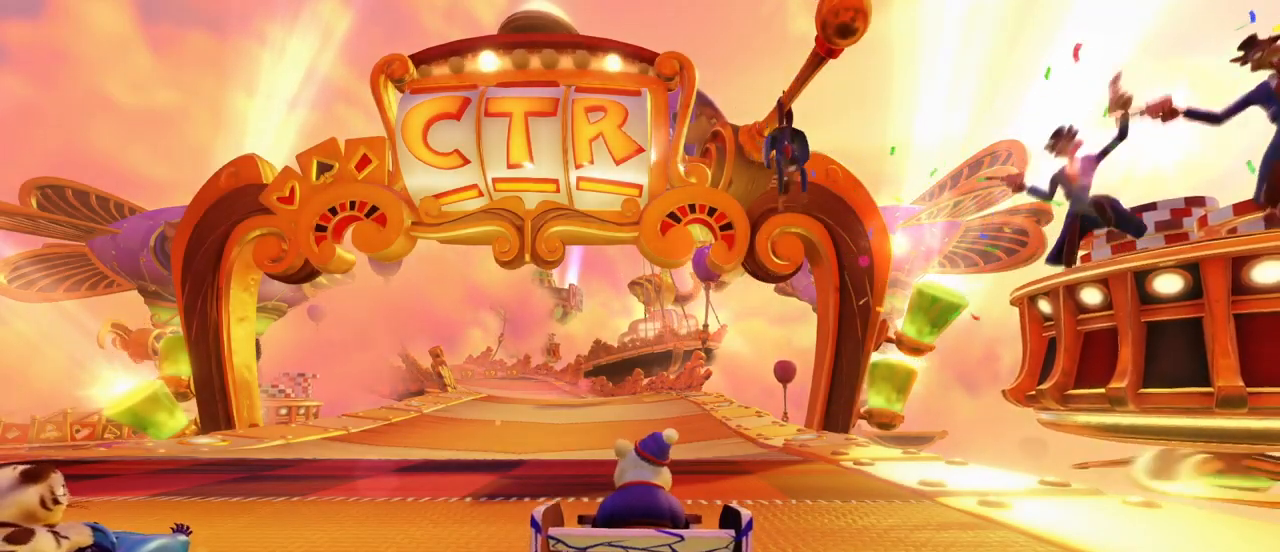
{"buttons": [], "left_stick": "center", "events": []}
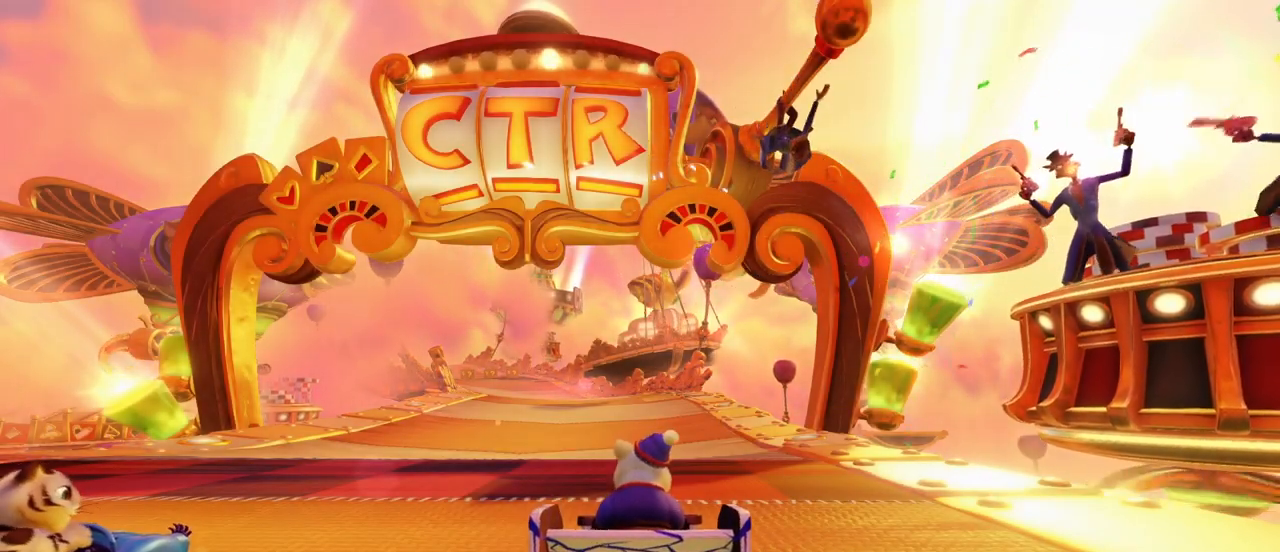
{"buttons": [], "left_stick": "center", "events": []}
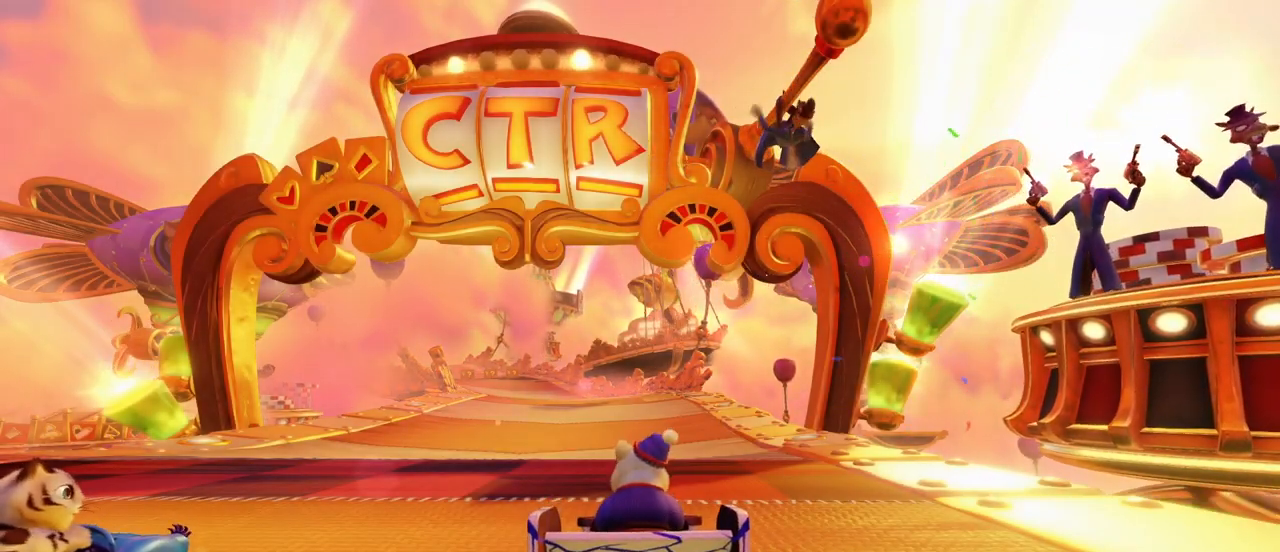
{"buttons": ["R1"], "left_stick": "center", "events": [[250, "R1", "down"]]}
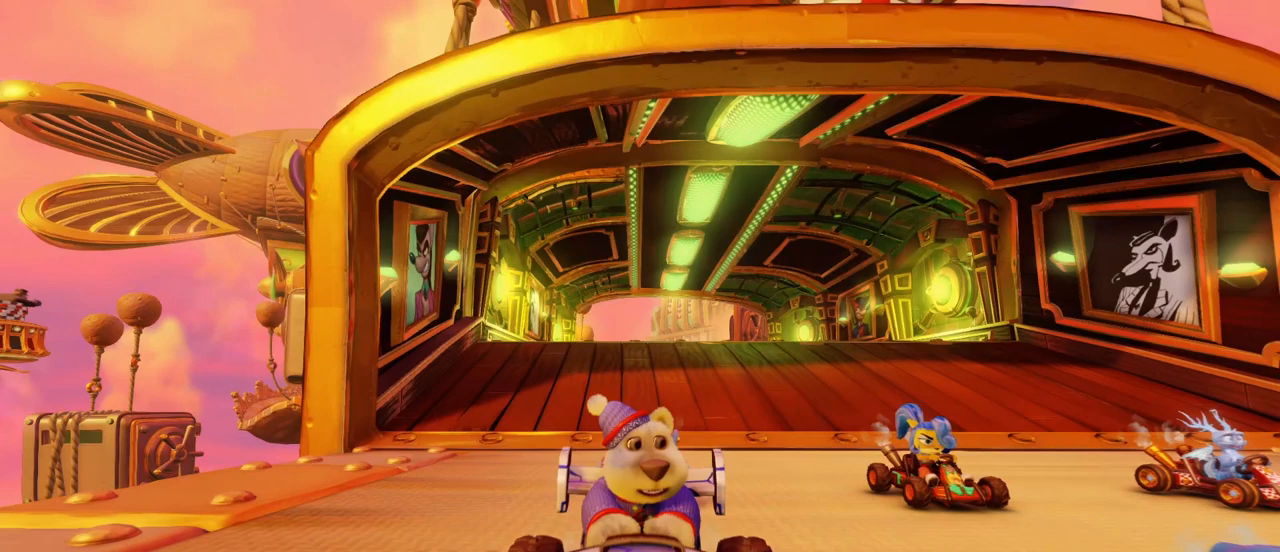
{"buttons": ["R1"], "left_stick": "center", "events": []}
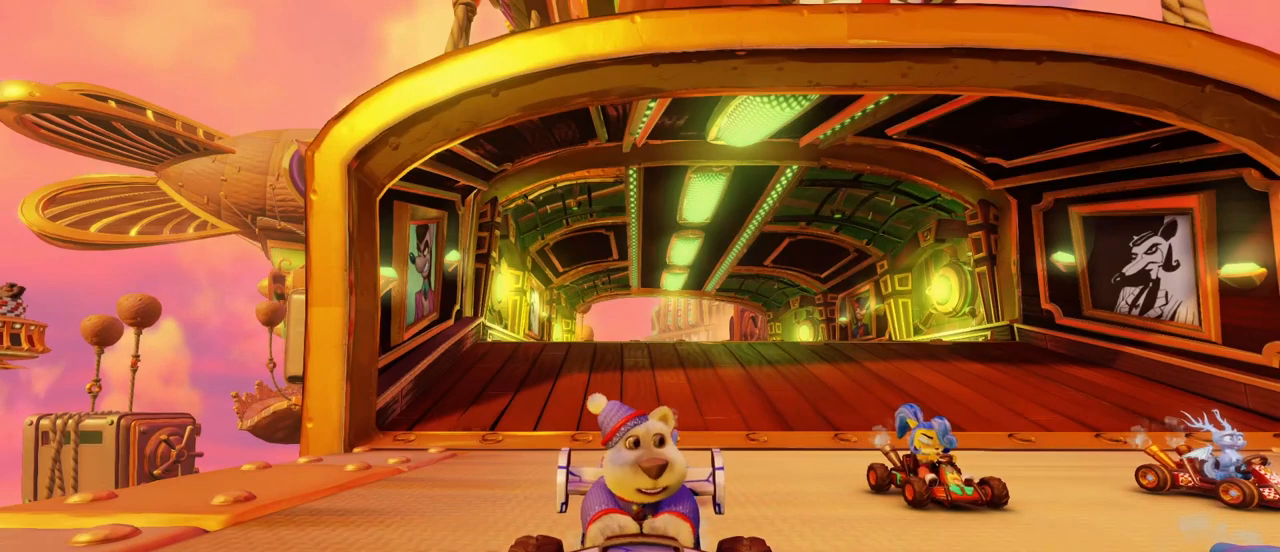
{"buttons": ["R1"], "left_stick": "center", "events": []}
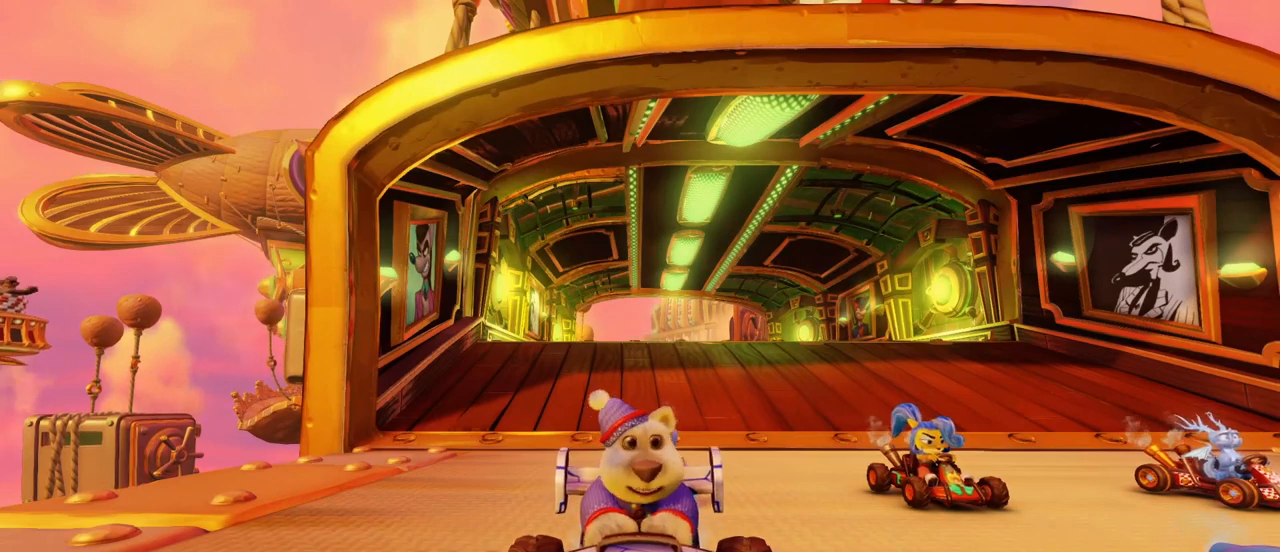
{"buttons": [], "left_stick": "center", "events": [[300, "R1", "up"]]}
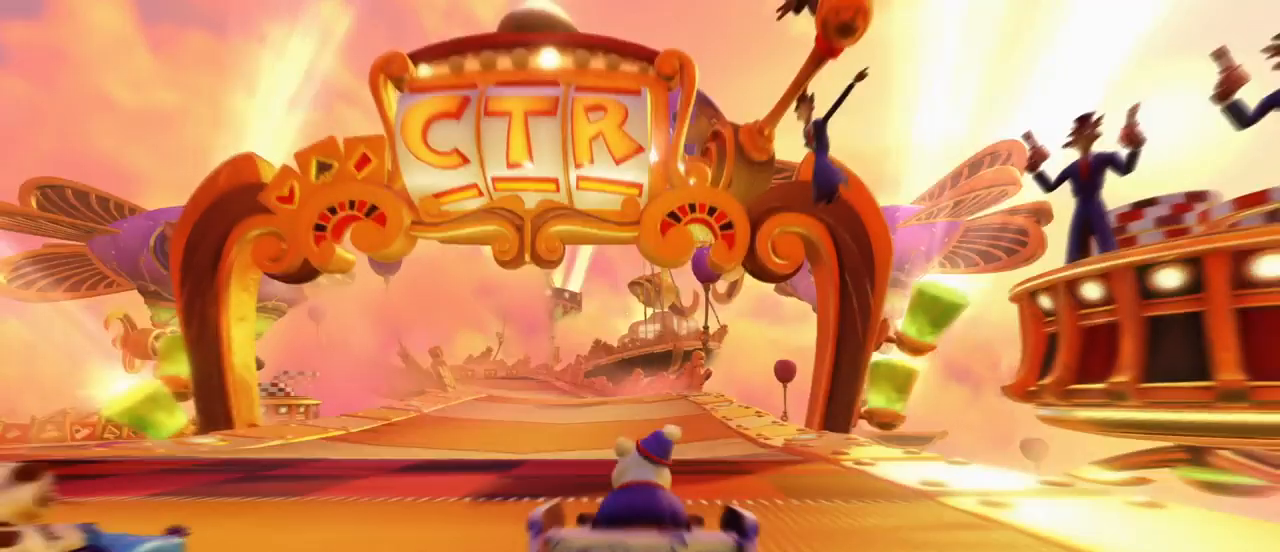
{"buttons": [], "left_stick": "center", "events": []}
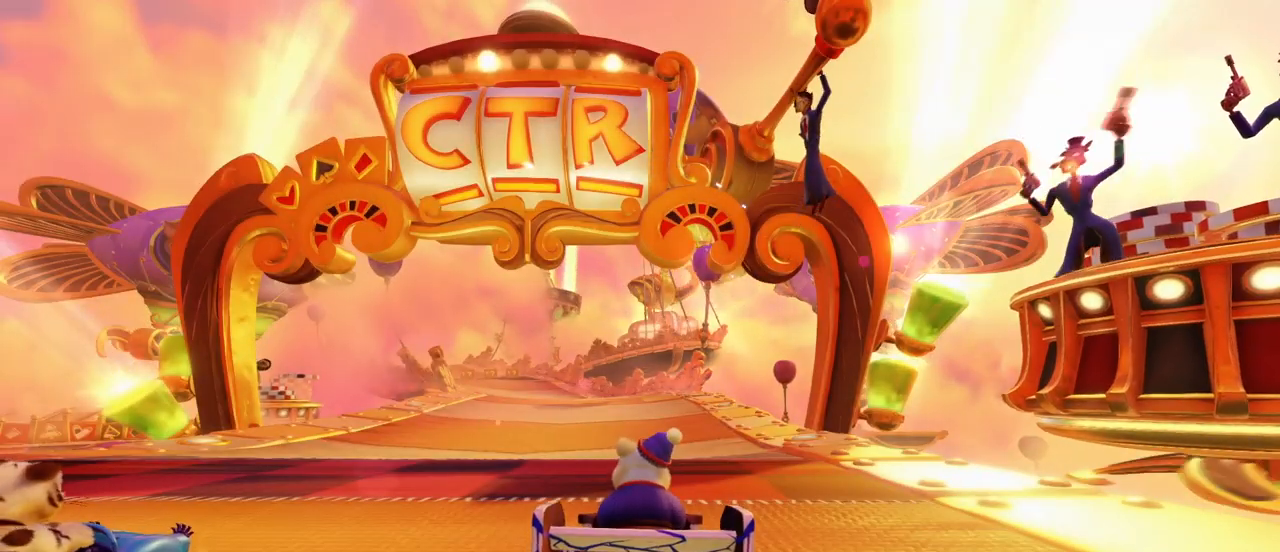
{"buttons": [], "left_stick": "center", "events": []}
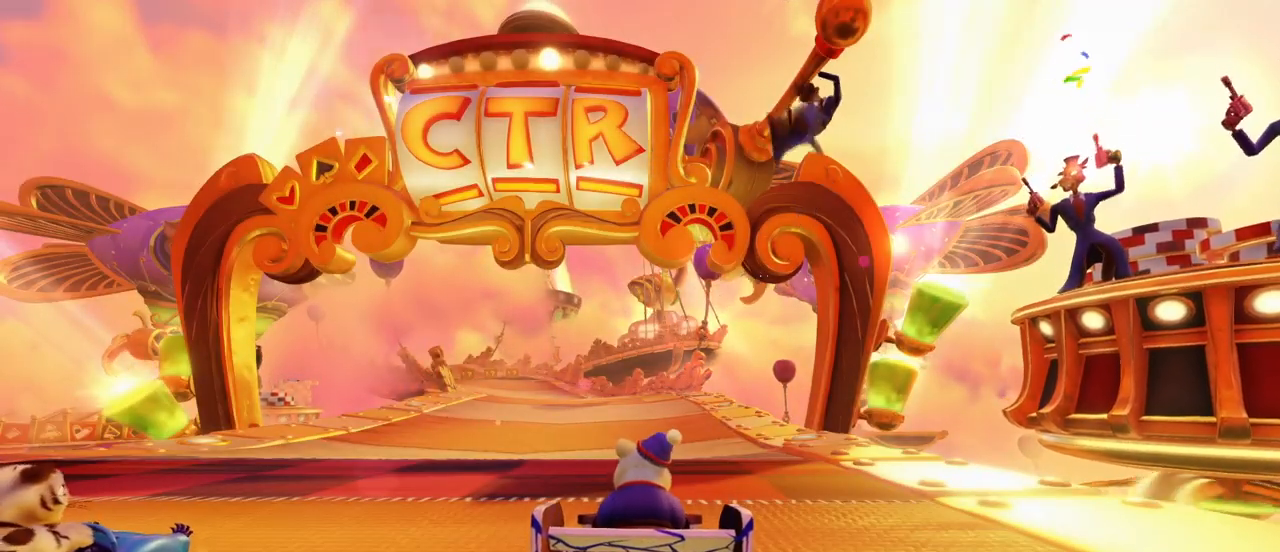
{"buttons": [], "left_stick": "center", "events": []}
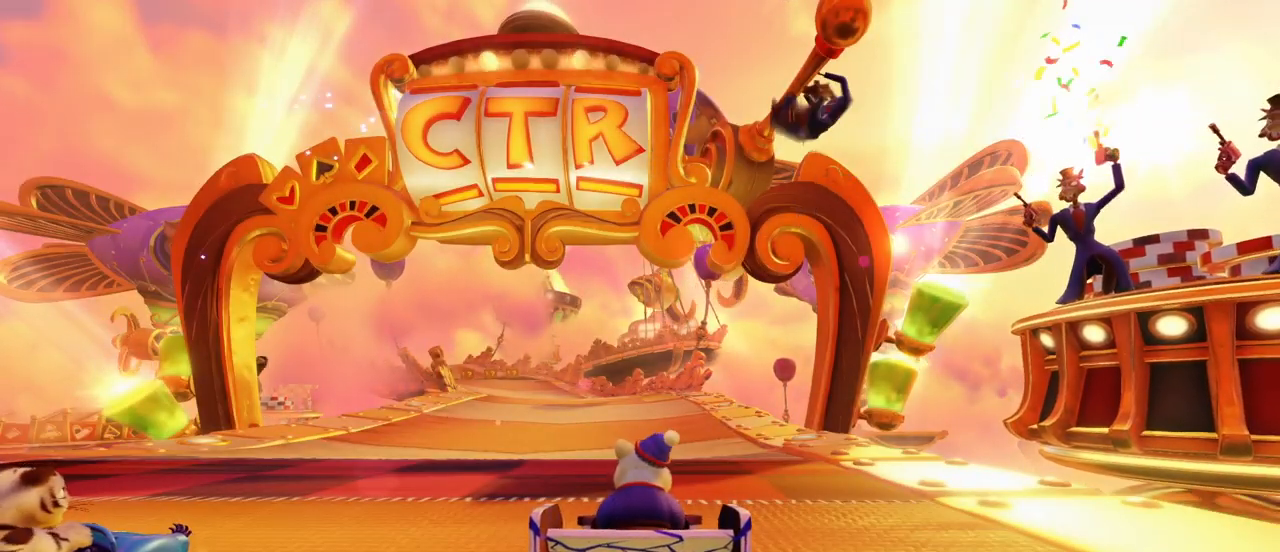
{"buttons": [], "left_stick": "center", "events": []}
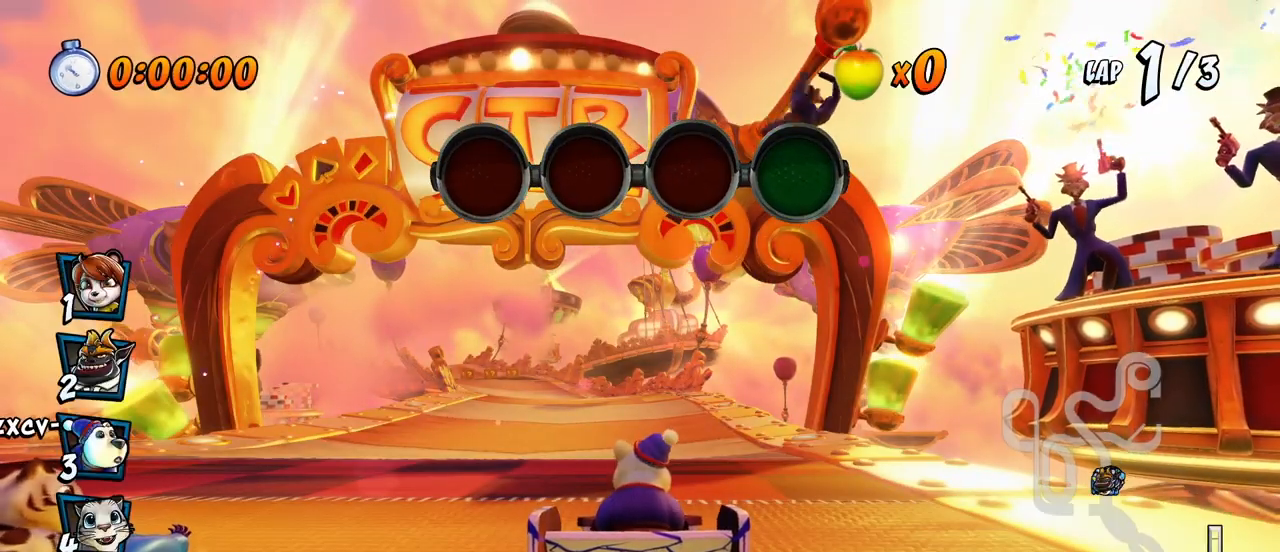
{"buttons": [], "left_stick": "center", "events": [[133, "CROSS", "down"], [350, "CROSS", "up"]]}
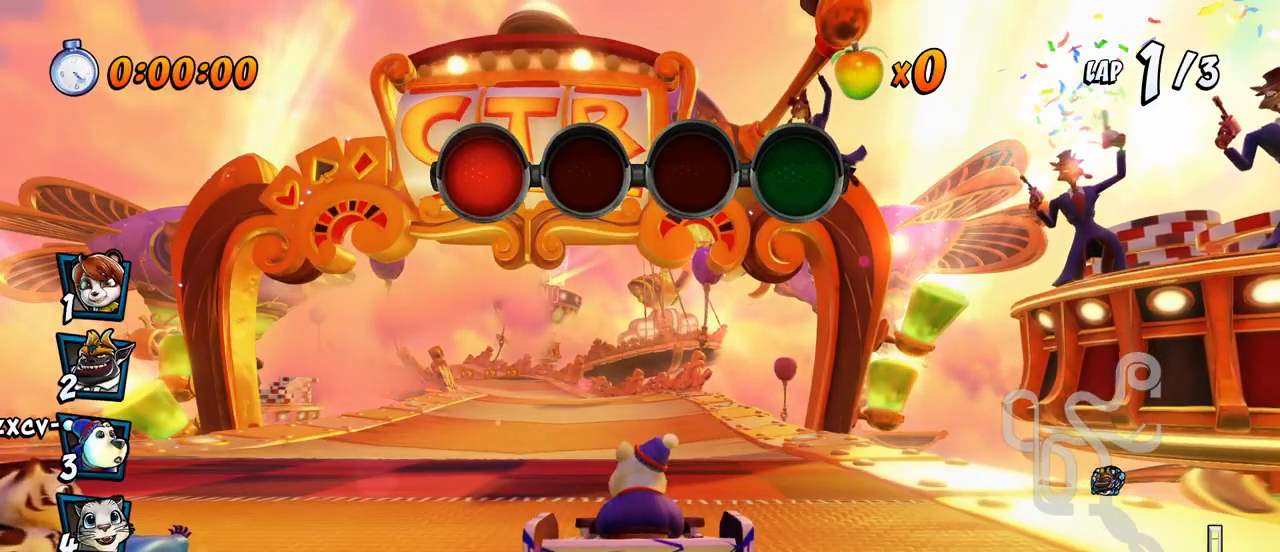
{"buttons": [], "left_stick": "center", "events": [[67, "CROSS", "down"], [300, "CROSS", "up"]]}
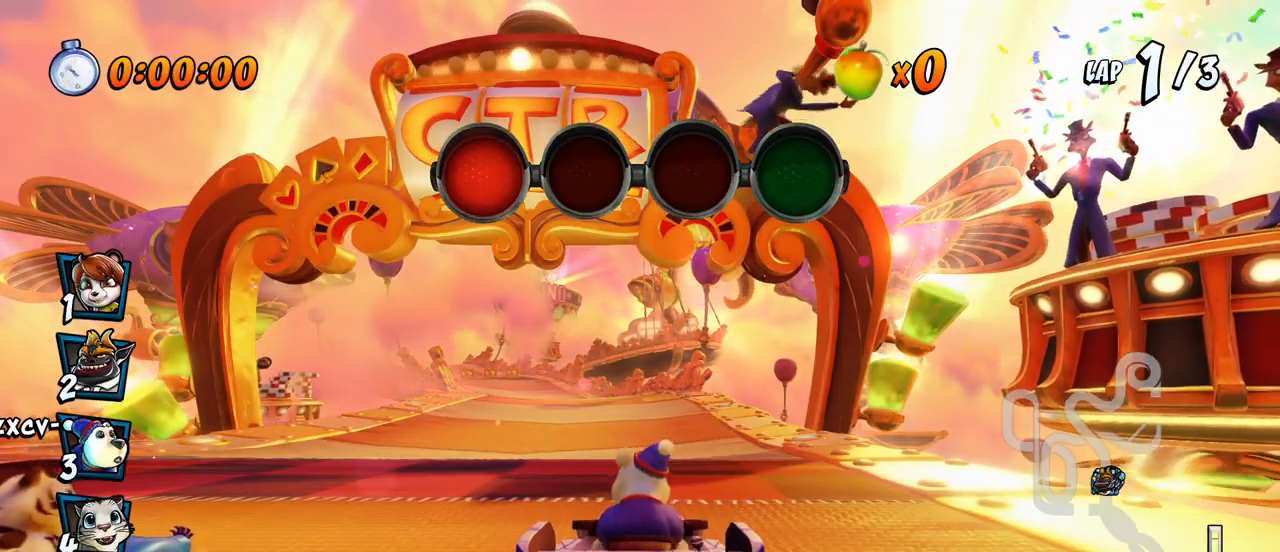
{"buttons": [], "left_stick": "center", "events": [[50, "CROSS", "down"], [317, "CROSS", "up"]]}
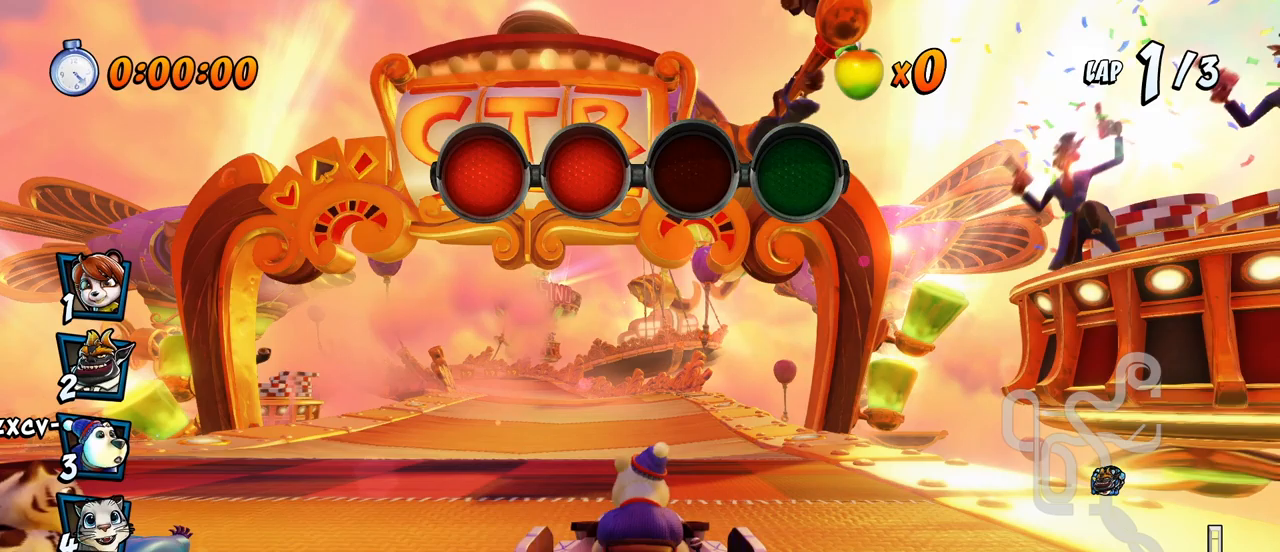
{"buttons": [], "left_stick": "center", "events": [[67, "CROSS", "down"], [317, "CROSS", "up"]]}
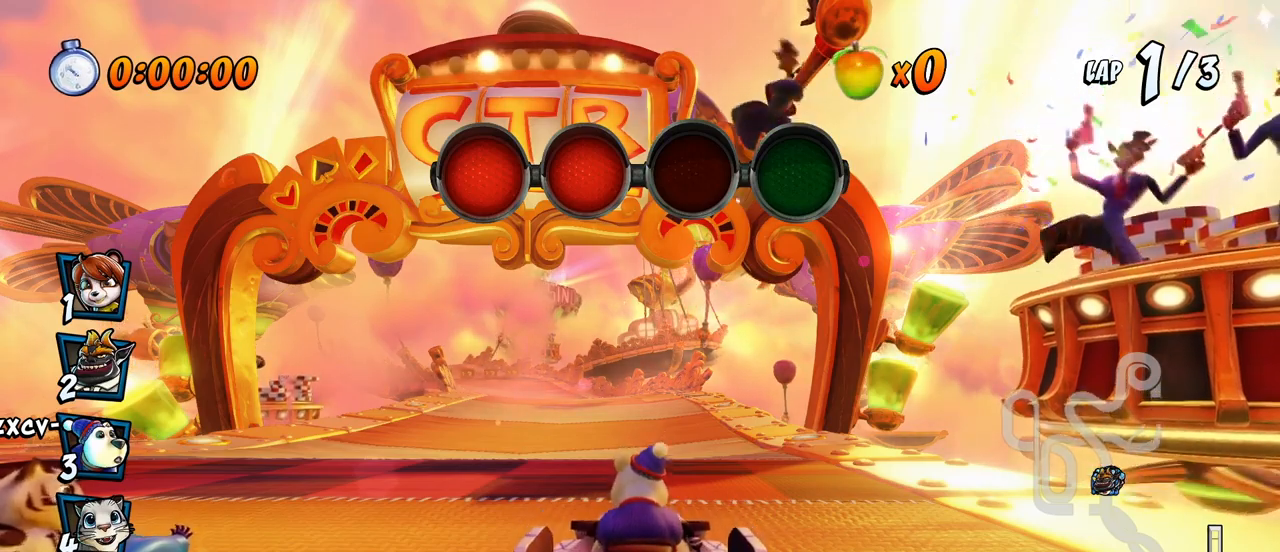
{"buttons": [], "left_stick": "center", "events": [[117, "CROSS", "down"], [383, "CROSS", "up"]]}
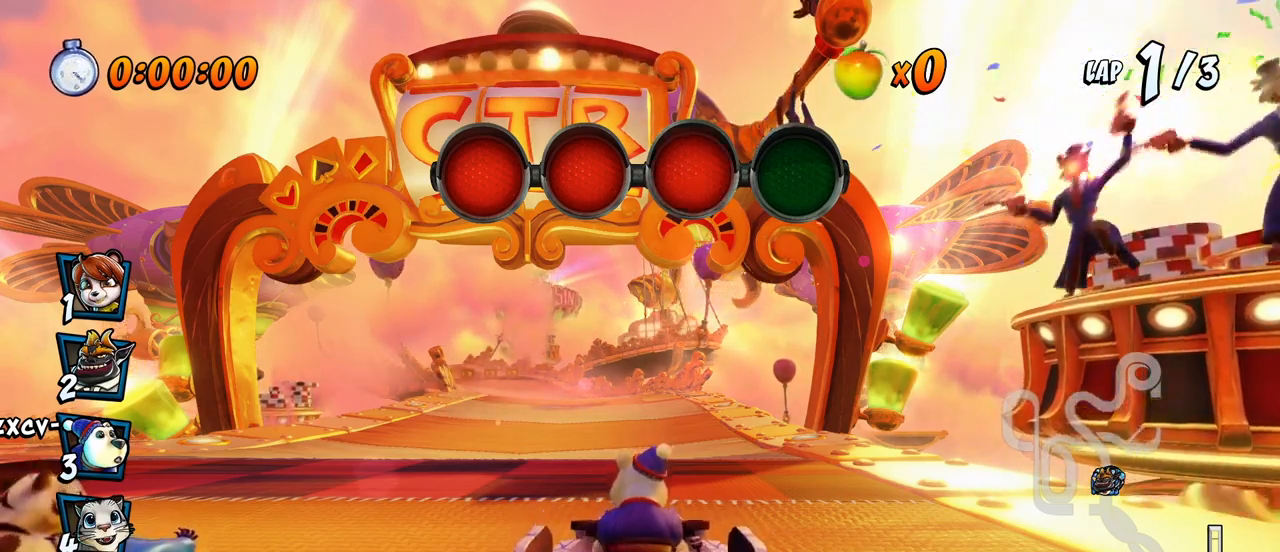
{"buttons": ["CROSS"], "left_stick": "center", "events": [[250, "CROSS", "down"]]}
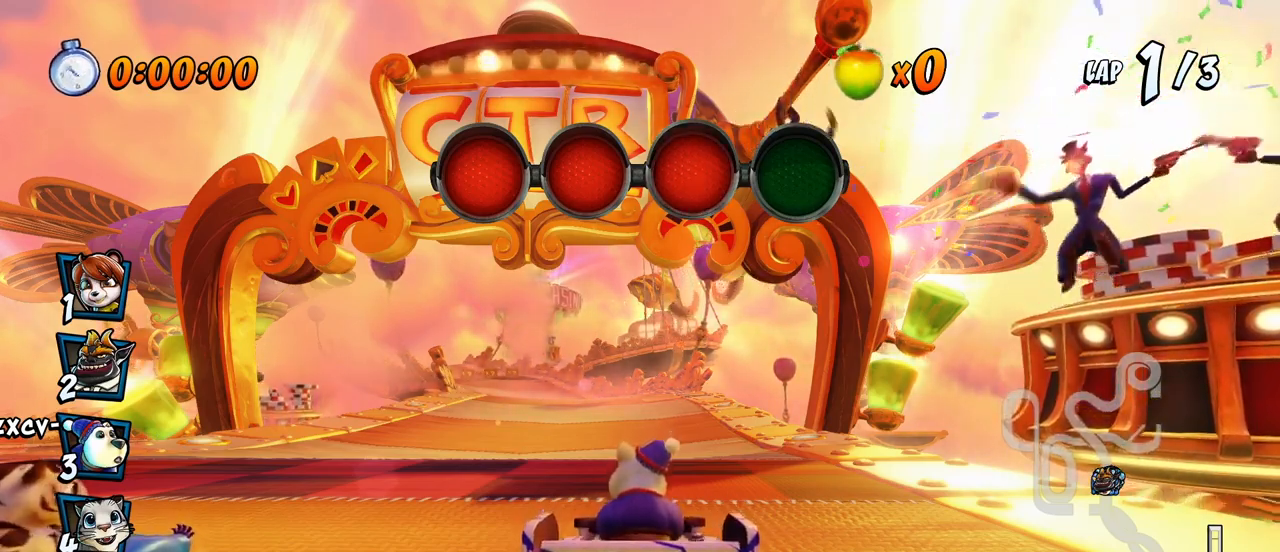
{"buttons": ["CROSS", "DPAD_LEFT"], "left_stick": "center", "events": [[367, "DPAD_LEFT", "down"]]}
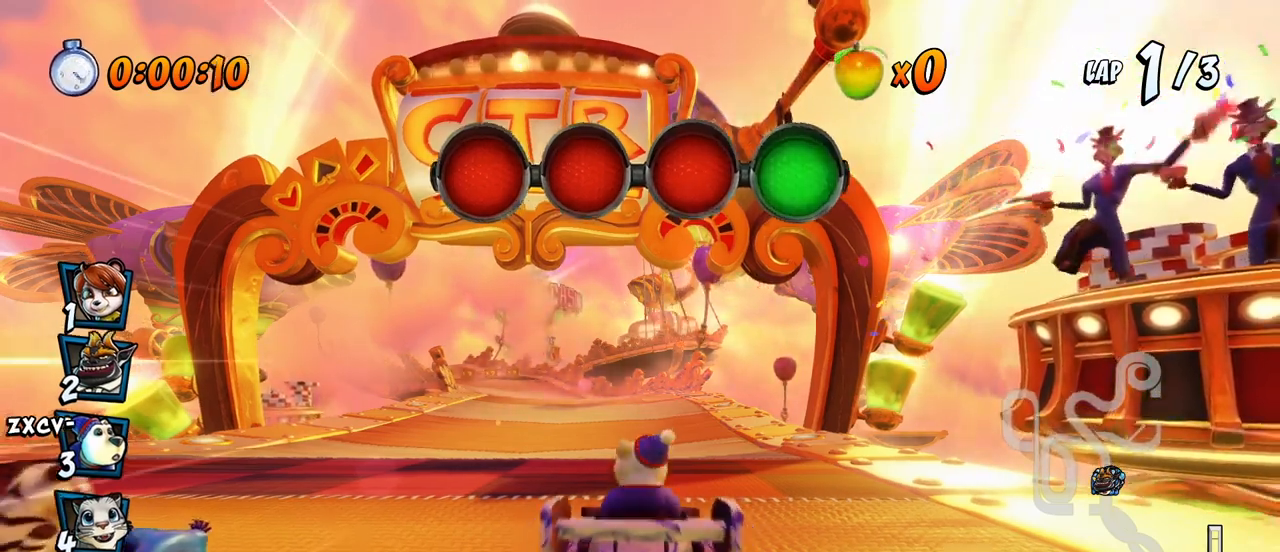
{"buttons": ["CROSS", "R2", "DPAD_RIGHT"], "left_stick": "center", "events": [[117, "R2", "down"], [300, "DPAD_LEFT", "up"], [450, "DPAD_RIGHT", "down"]]}
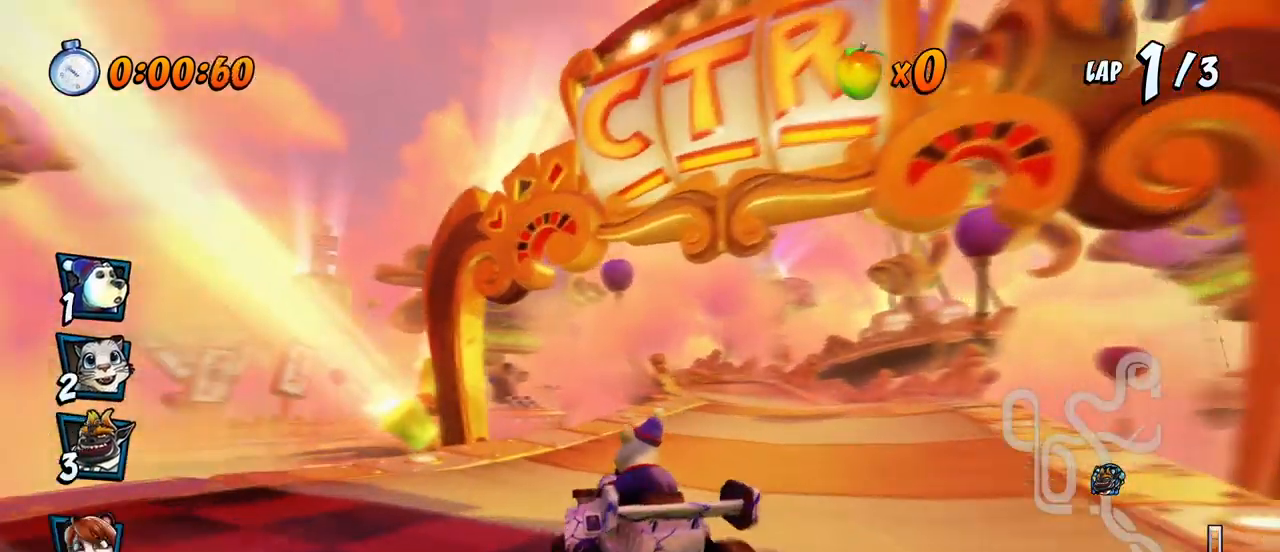
{"buttons": ["CROSS", "R2", "DPAD_LEFT"], "left_stick": "center", "events": [[217, "DPAD_RIGHT", "up"], [217, "DPAD_UP", "down"], [233, "DPAD_LEFT", "down"], [250, "DPAD_UP", "up"]]}
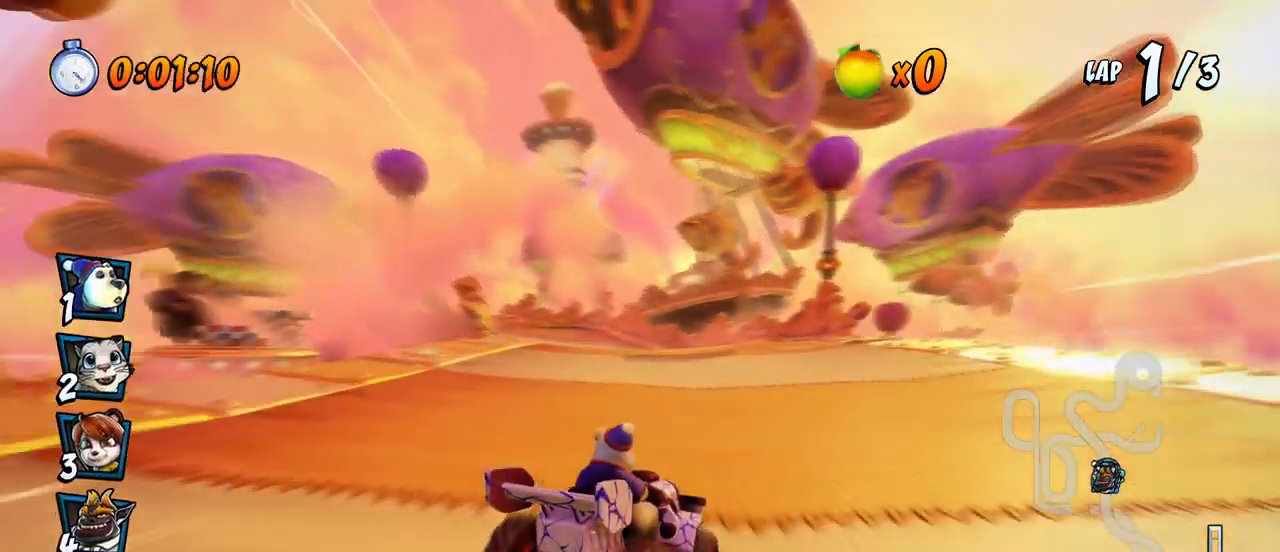
{"buttons": ["CROSS", "L1", "R2", "DPAD_UP", "DPAD_LEFT"], "left_stick": "center", "events": [[450, "DPAD_UP", "down"], [450, "L1", "down"]]}
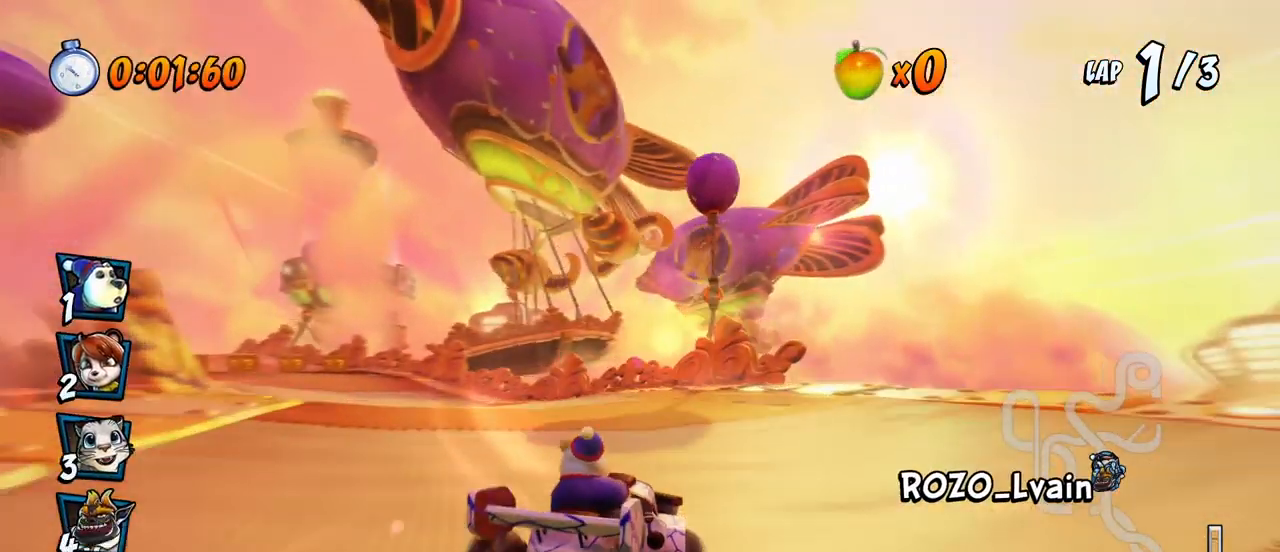
{"buttons": ["CROSS", "R2", "DPAD_UP", "DPAD_LEFT"], "left_stick": "center", "events": [[17, "R2", "up"], [50, "DPAD_UP", "up"], [67, "DPAD_LEFT", "up"], [100, "L1", "up"], [100, "R2", "down"], [300, "DPAD_LEFT", "down"], [383, "DPAD_UP", "down"]]}
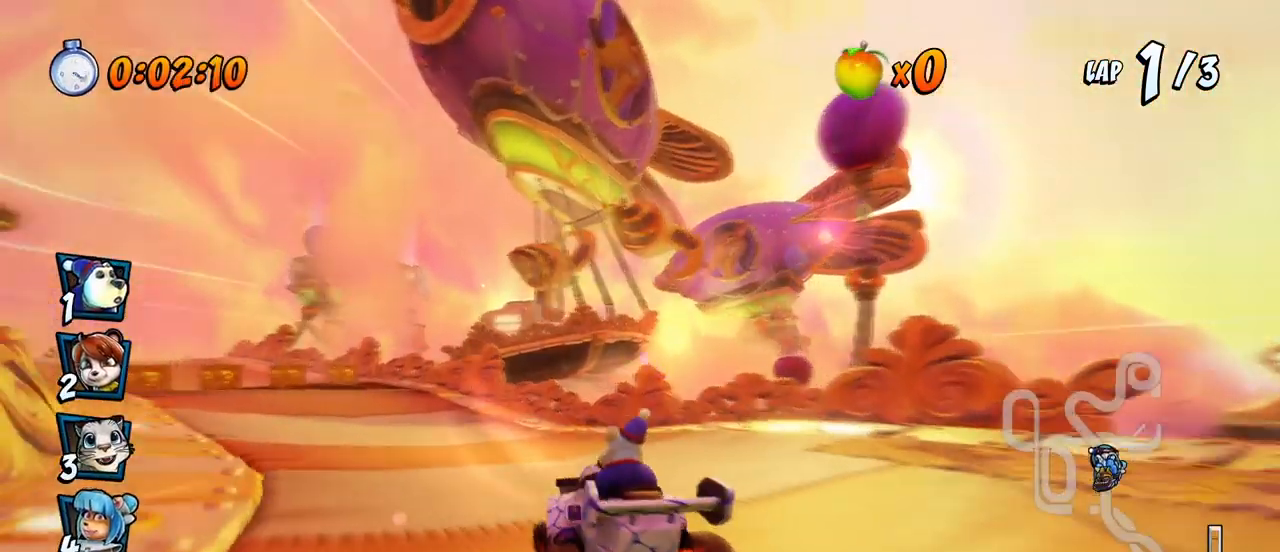
{"buttons": ["CROSS", "R2", "DPAD_RIGHT"], "left_stick": "center", "events": [[200, "DPAD_UP", "up"], [233, "DPAD_LEFT", "up"], [233, "DPAD_UP", "down"], [250, "DPAD_RIGHT", "down"], [250, "DPAD_UP", "up"]]}
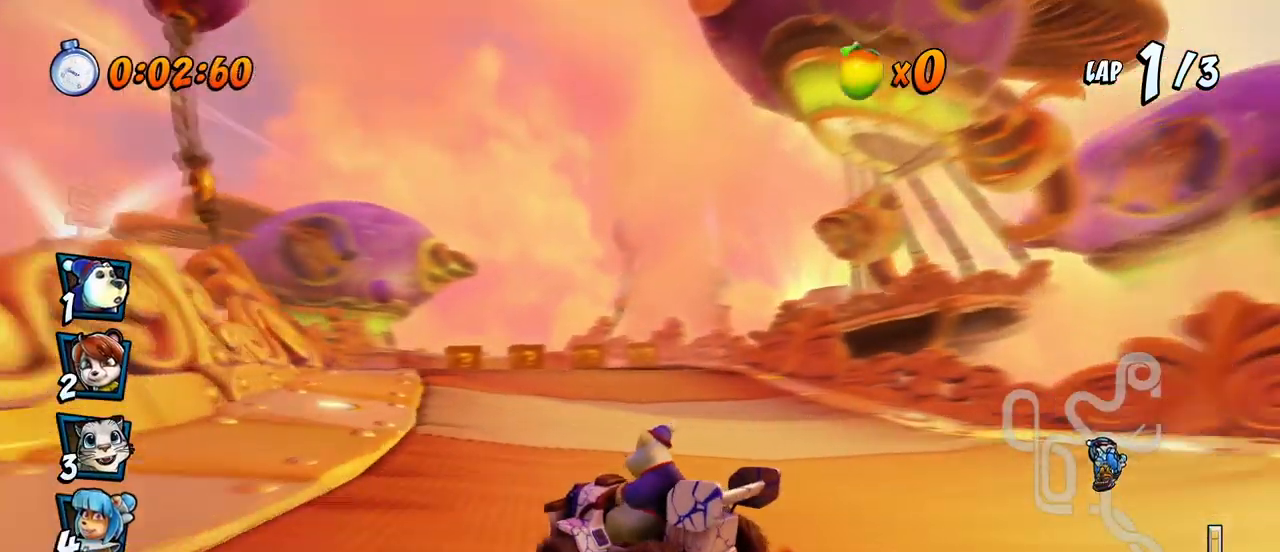
{"buttons": ["CROSS", "L1", "R2", "DPAD_UP", "DPAD_RIGHT"], "left_stick": "center", "events": [[450, "DPAD_UP", "down"], [450, "L1", "down"]]}